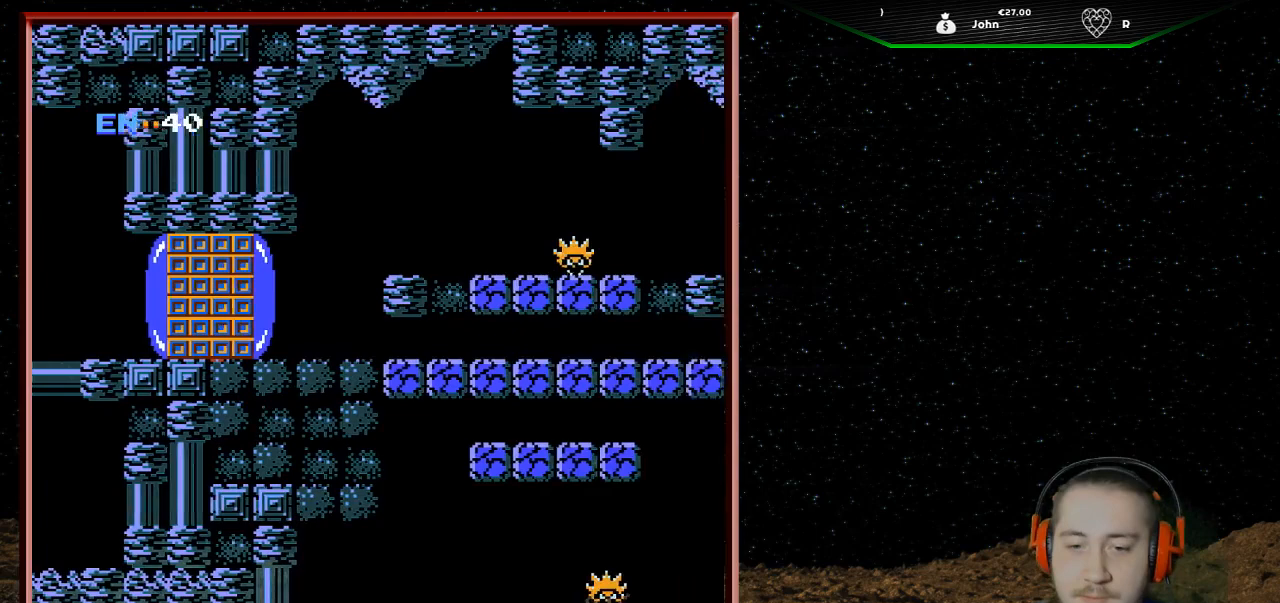
Gameplay with a controller (Nintendo layout); each line is a JSON object with the inputs held at the frame after it. "events" lists button and stick changes between this image and that frame as [ms after this image, input, new state], when the widget could be followed in between. Not read: L3 R3.
{"buttons": [], "events": []}
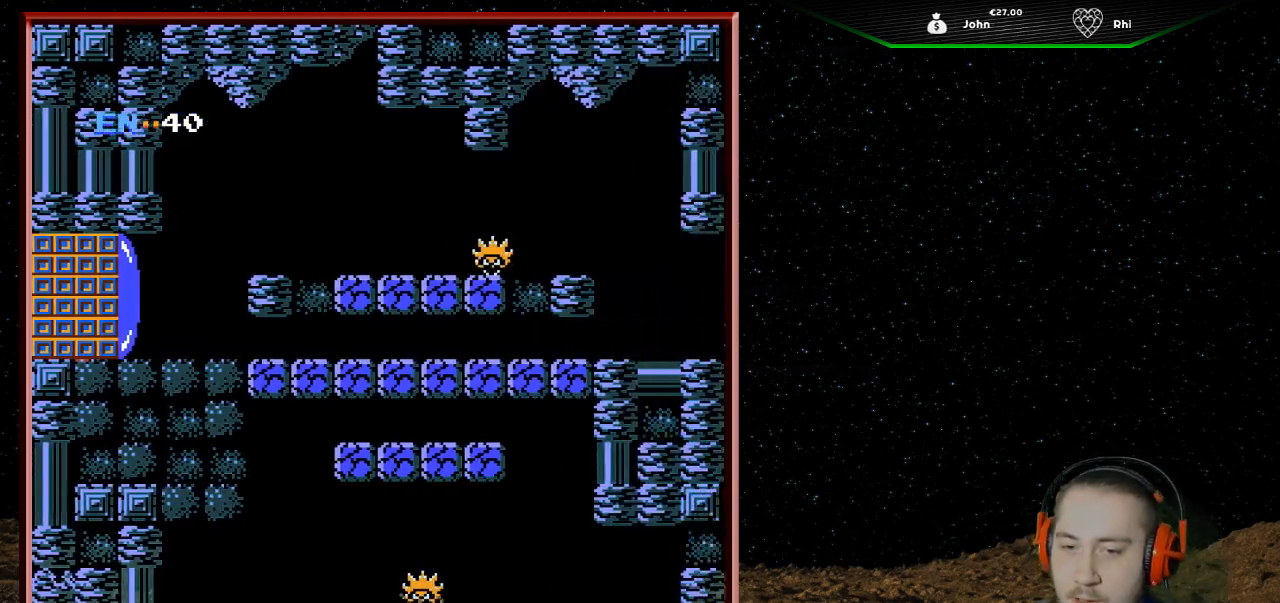
{"buttons": [], "events": []}
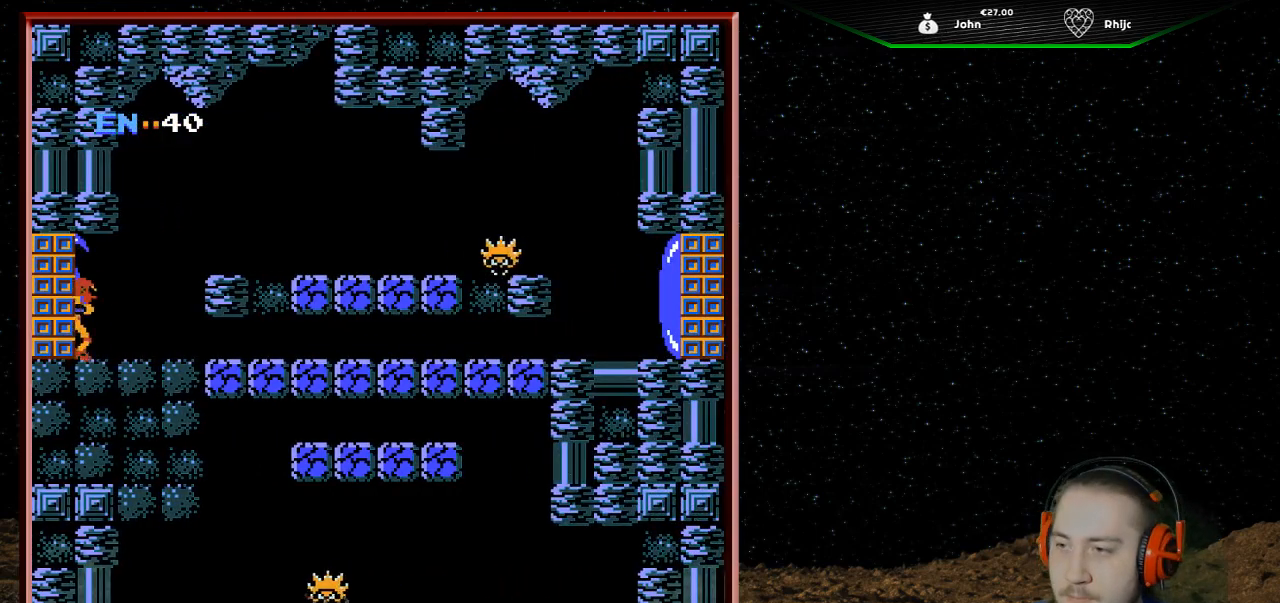
{"buttons": ["DPAD_RIGHT"], "events": [[400, "DPAD_RIGHT", "down"]]}
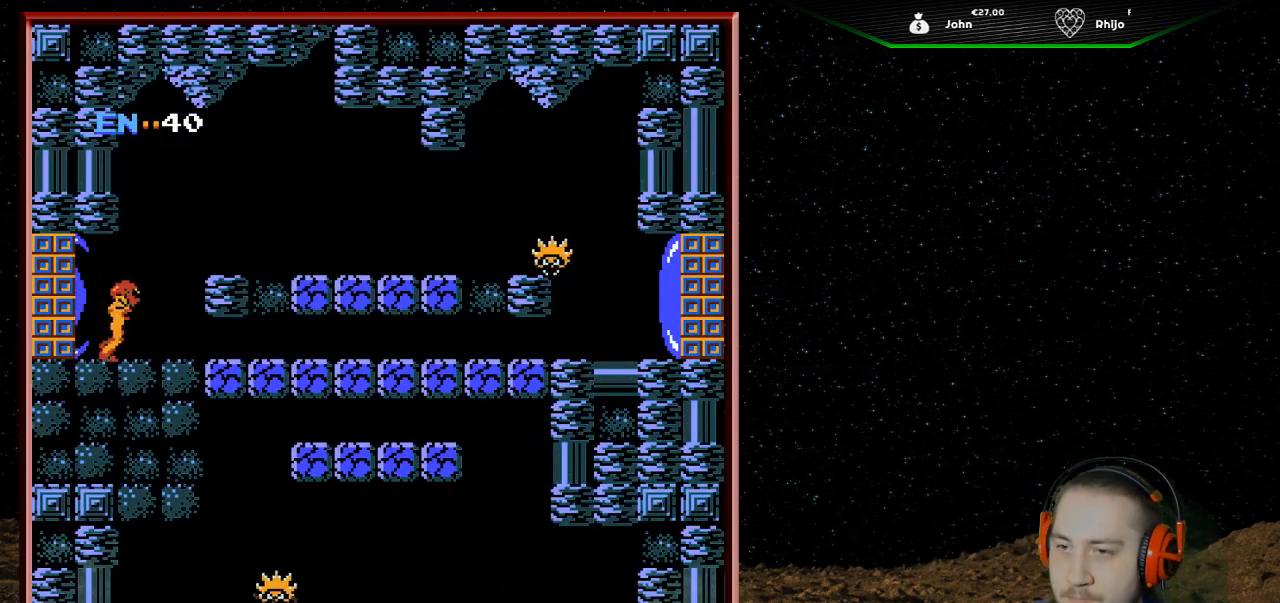
{"buttons": [], "events": [[133, "DPAD_RIGHT", "up"], [300, "DPAD_RIGHT", "down"], [400, "DPAD_RIGHT", "up"]]}
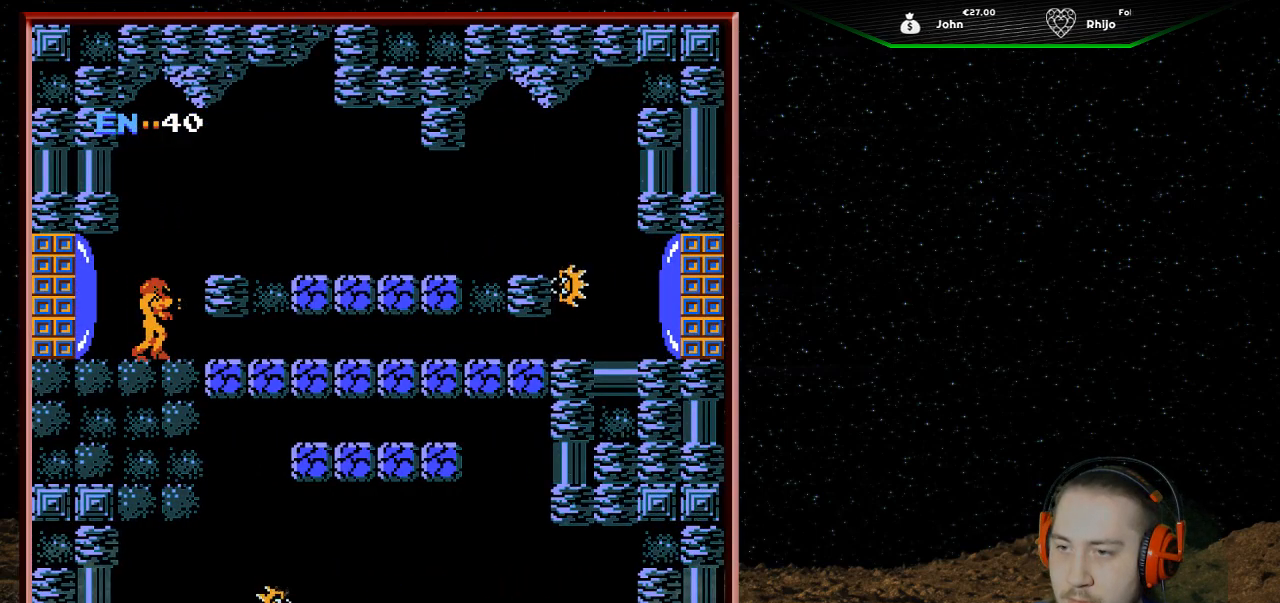
{"buttons": [], "events": [[367, "B", "down"], [433, "B", "up"]]}
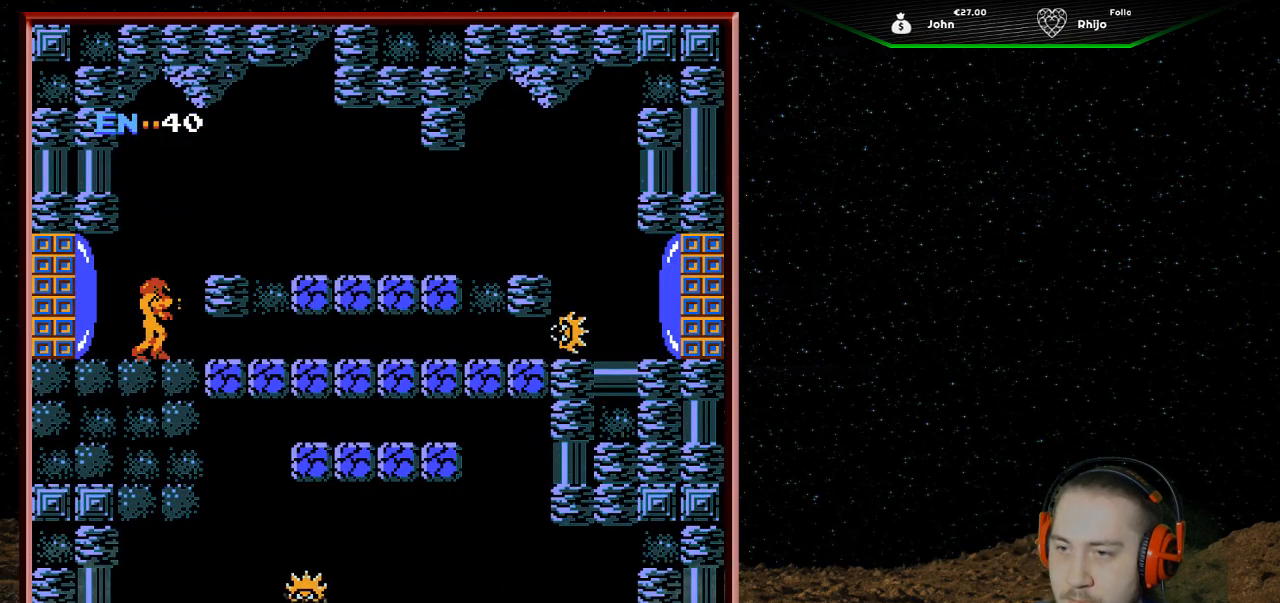
{"buttons": [], "events": [[33, "B", "down"], [100, "DPAD_LEFT", "down"], [133, "B", "up"], [300, "DPAD_LEFT", "up"]]}
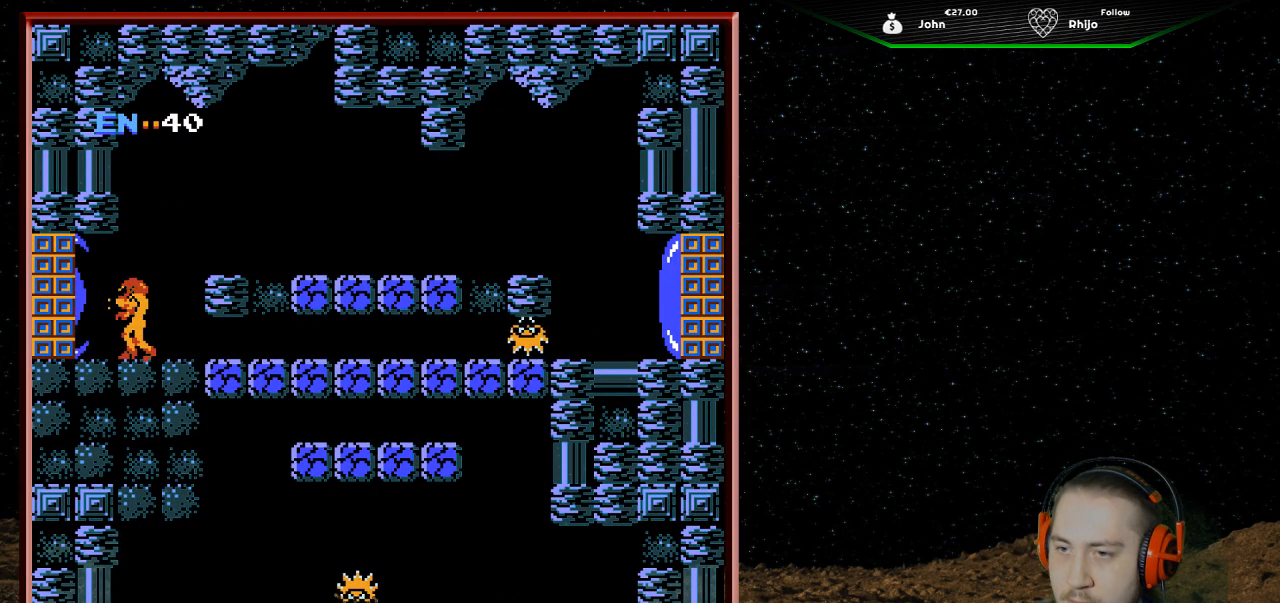
{"buttons": [], "events": [[367, "DPAD_LEFT", "down"], [500, "DPAD_LEFT", "up"]]}
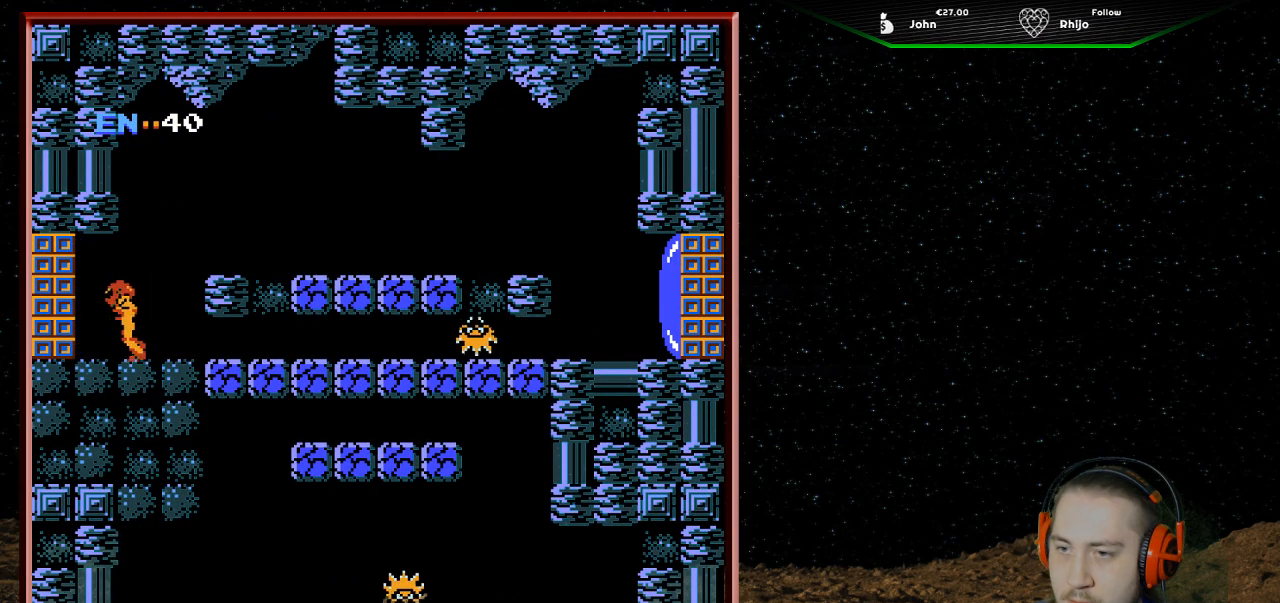
{"buttons": ["DPAD_LEFT"], "events": [[200, "DPAD_RIGHT", "down"], [300, "DPAD_RIGHT", "up"], [433, "DPAD_LEFT", "down"]]}
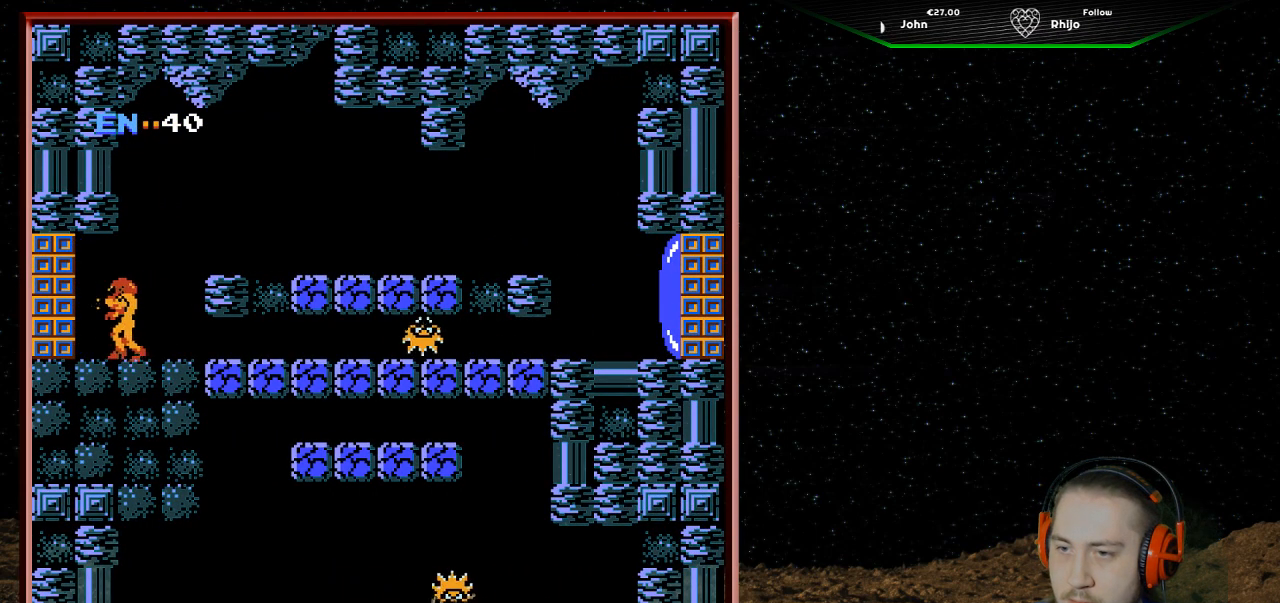
{"buttons": ["B"], "events": [[100, "DPAD_LEFT", "up"], [233, "DPAD_RIGHT", "down"], [367, "DPAD_RIGHT", "up"], [467, "B", "down"]]}
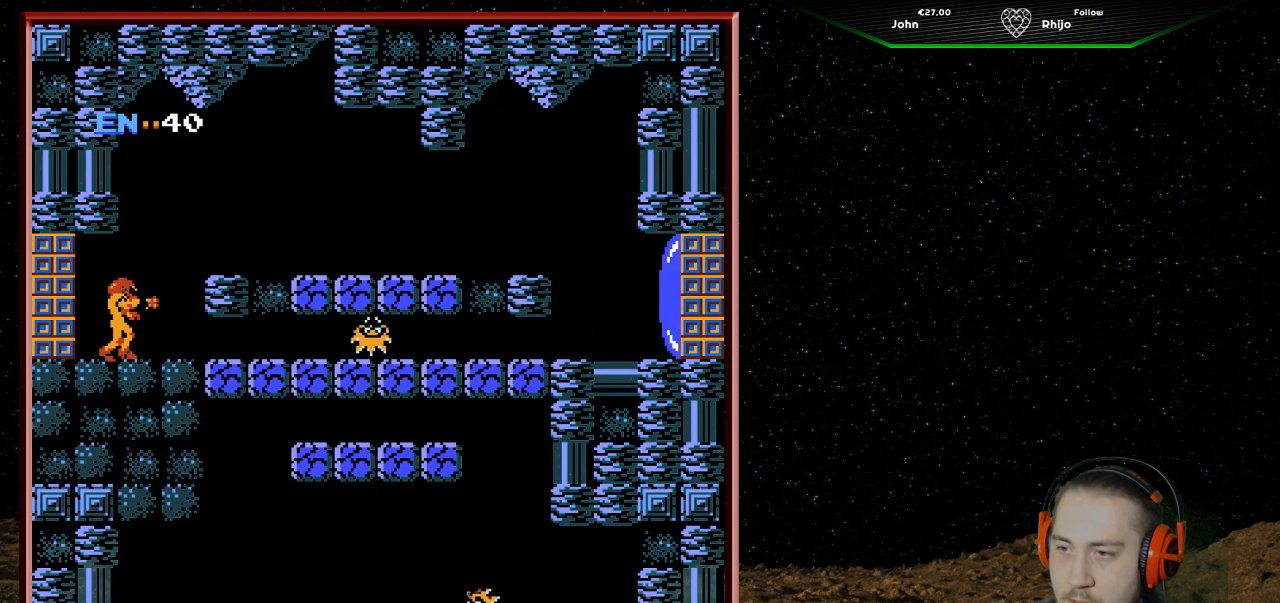
{"buttons": [], "events": [[67, "B", "up"], [167, "B", "down"], [267, "B", "up"], [367, "B", "down"], [467, "B", "up"]]}
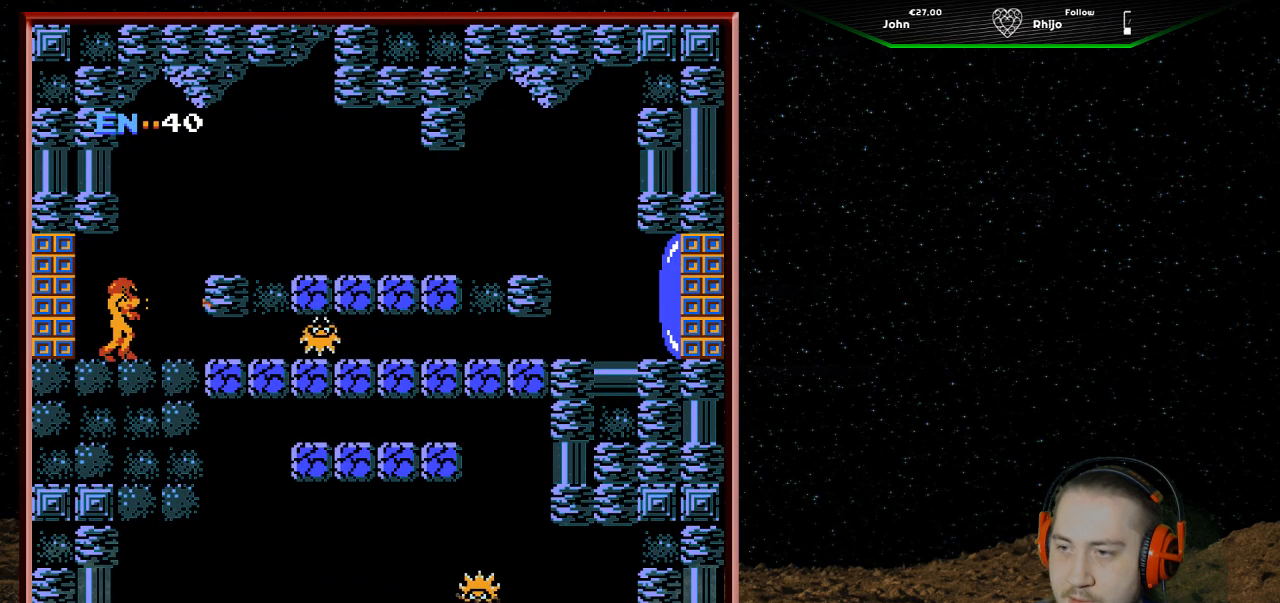
{"buttons": [], "events": []}
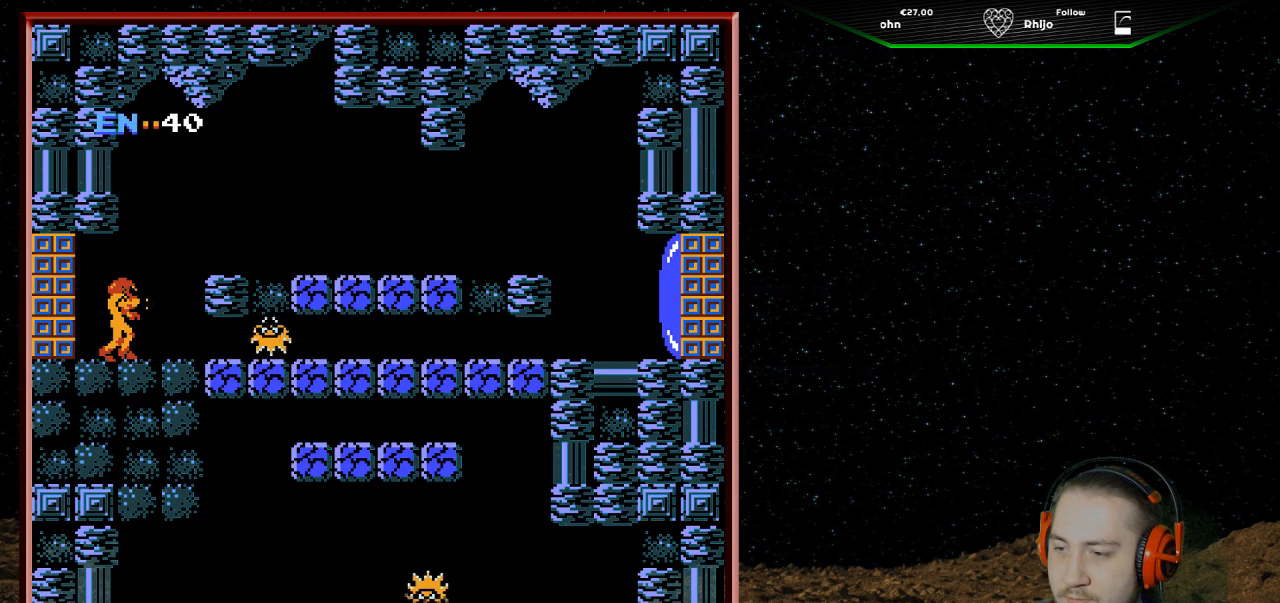
{"buttons": [], "events": []}
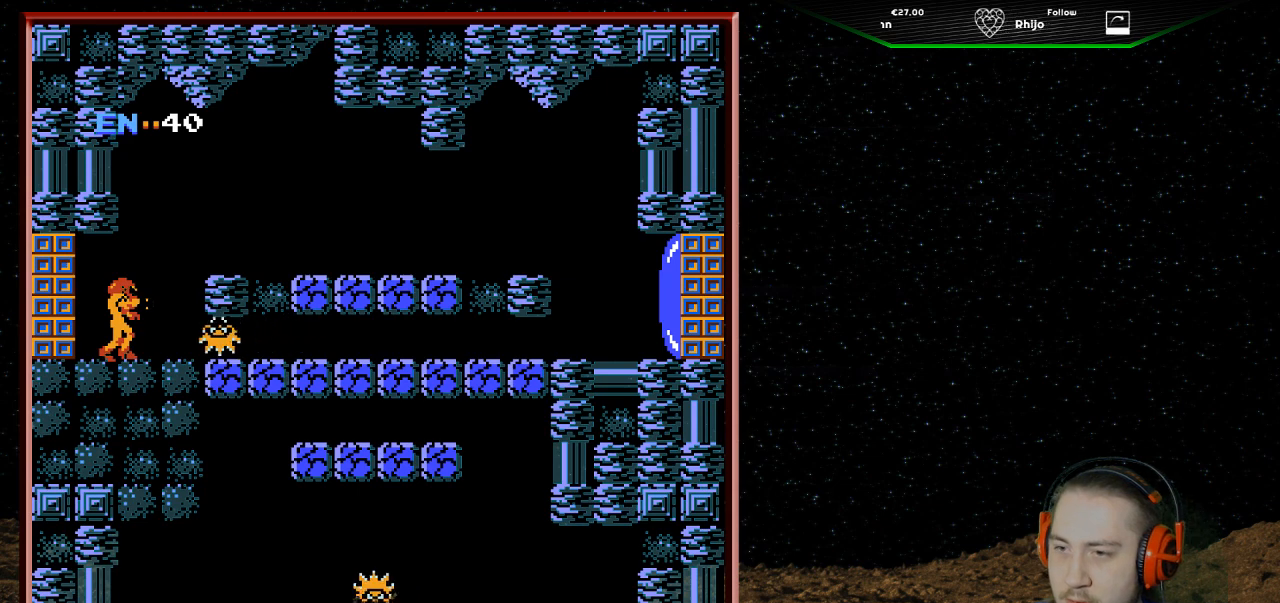
{"buttons": [], "events": [[100, "B", "down"], [167, "B", "up"], [267, "B", "down"], [367, "B", "up"], [400, "B", "down"], [500, "B", "up"]]}
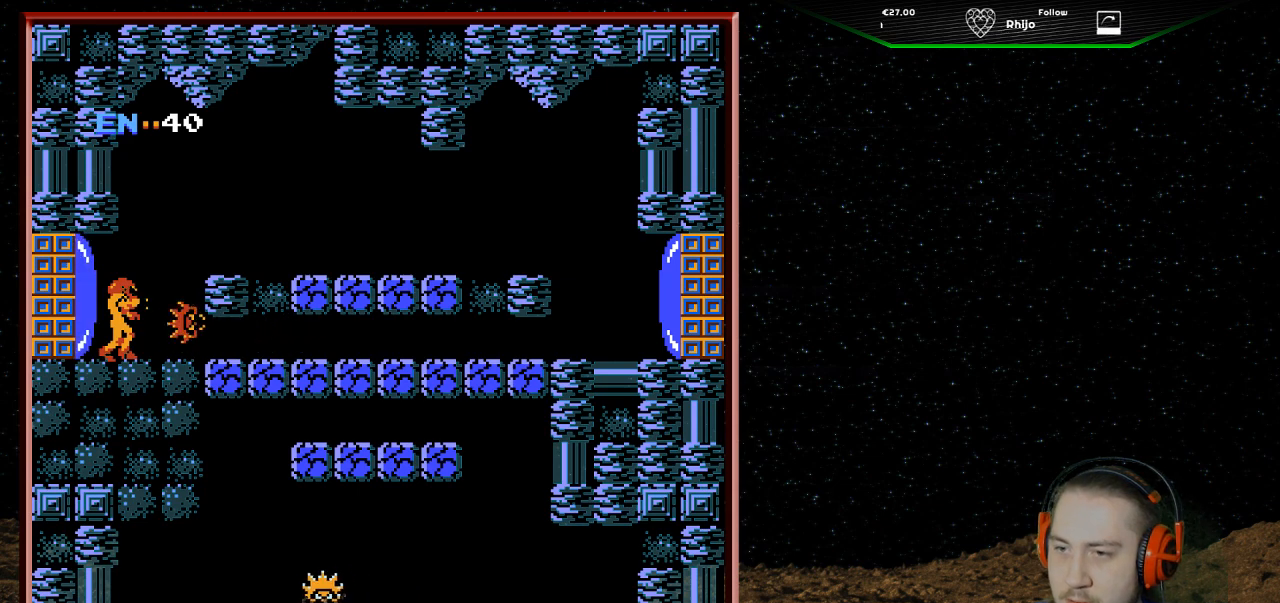
{"buttons": ["B"], "events": [[100, "B", "down"], [200, "B", "up"], [267, "B", "down"], [367, "B", "up"], [467, "B", "down"]]}
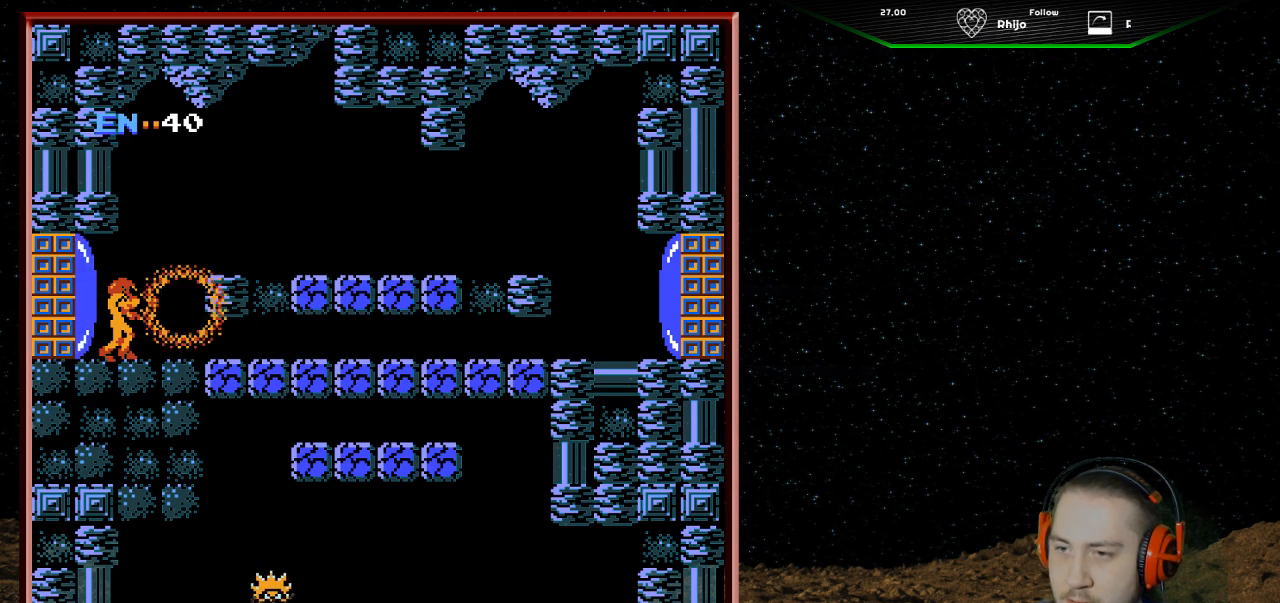
{"buttons": ["A", "DPAD_RIGHT"], "events": [[100, "B", "up"], [367, "DPAD_RIGHT", "down"], [400, "A", "down"]]}
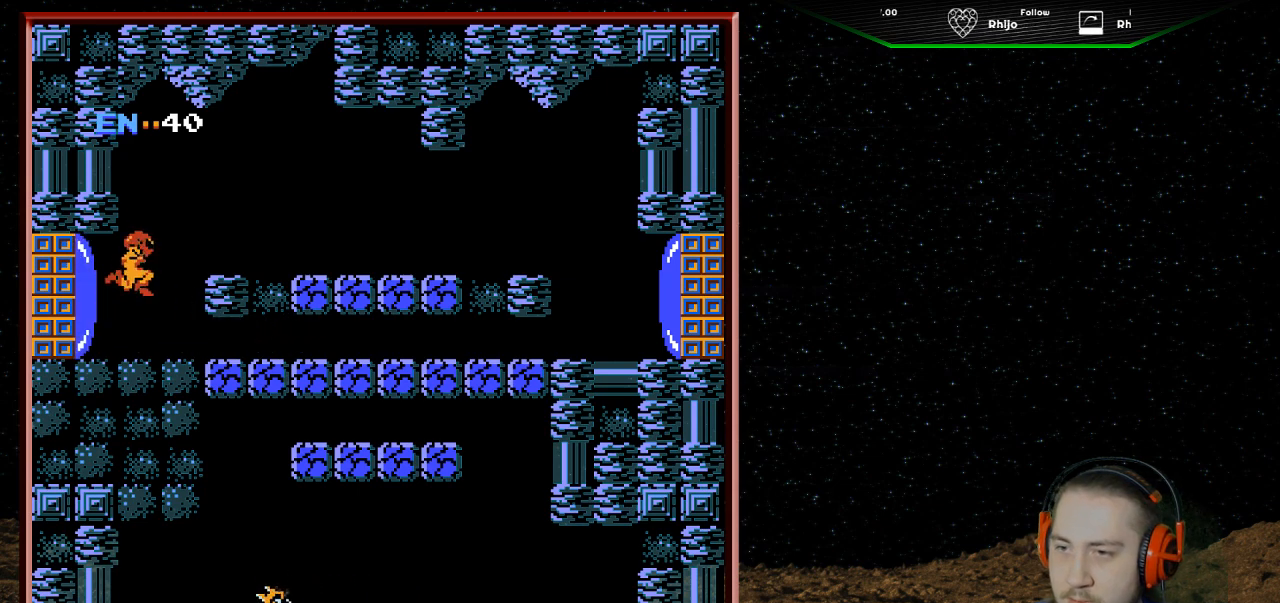
{"buttons": ["DPAD_RIGHT"], "events": [[300, "A", "up"]]}
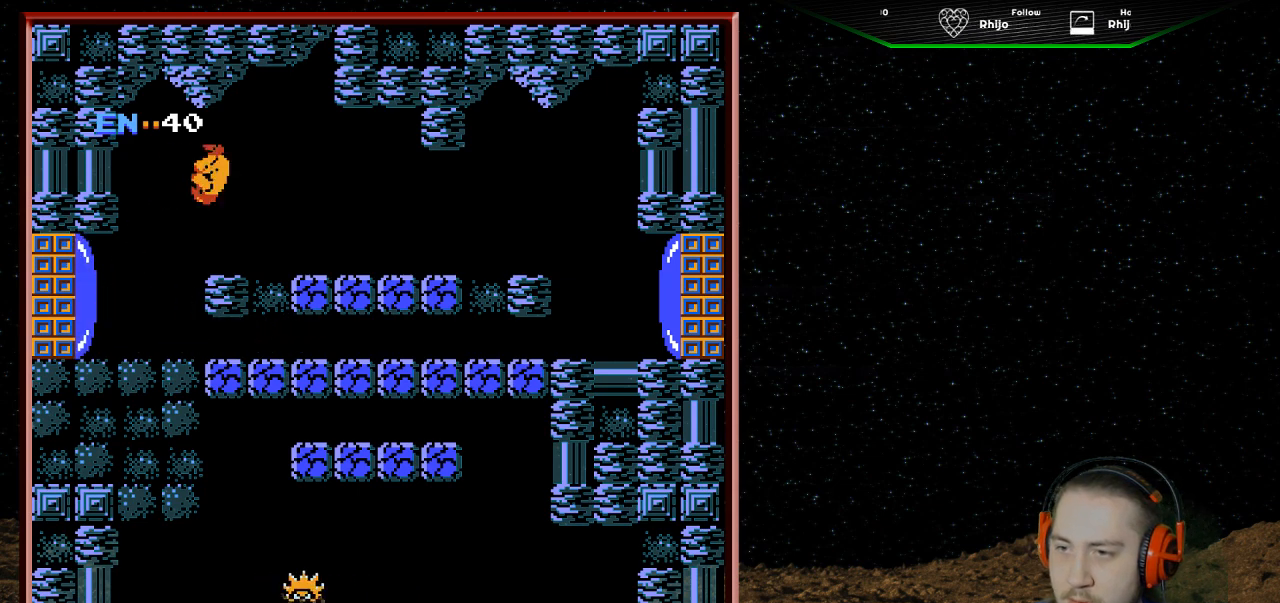
{"buttons": ["A", "DPAD_RIGHT"], "events": [[500, "A", "down"]]}
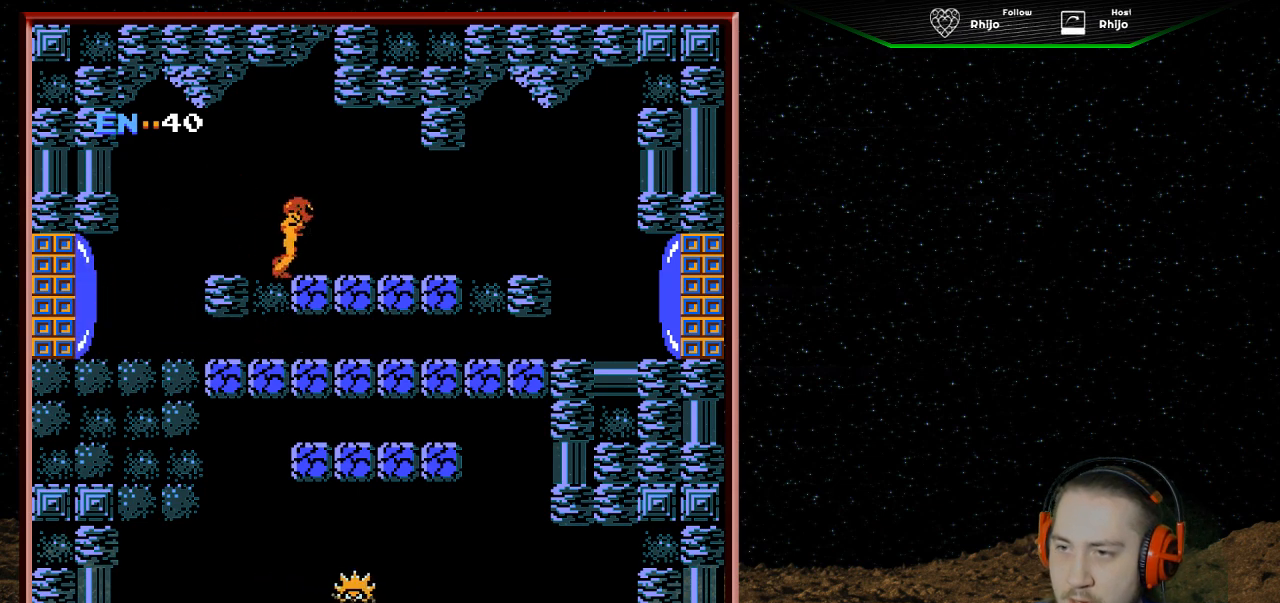
{"buttons": ["DPAD_DOWN"], "events": [[100, "DPAD_RIGHT", "up"], [200, "A", "up"], [300, "DPAD_DOWN", "down"], [367, "B", "down"], [500, "B", "up"]]}
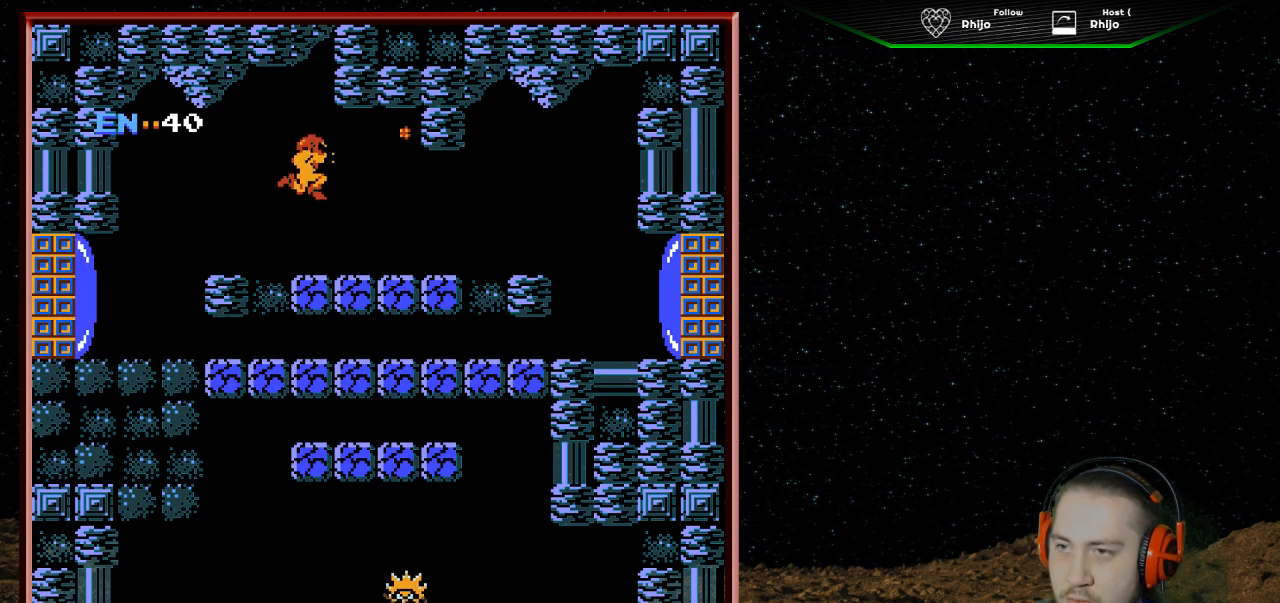
{"buttons": ["A"], "events": [[67, "B", "down"], [200, "B", "up"], [233, "DPAD_DOWN", "up"], [500, "A", "down"]]}
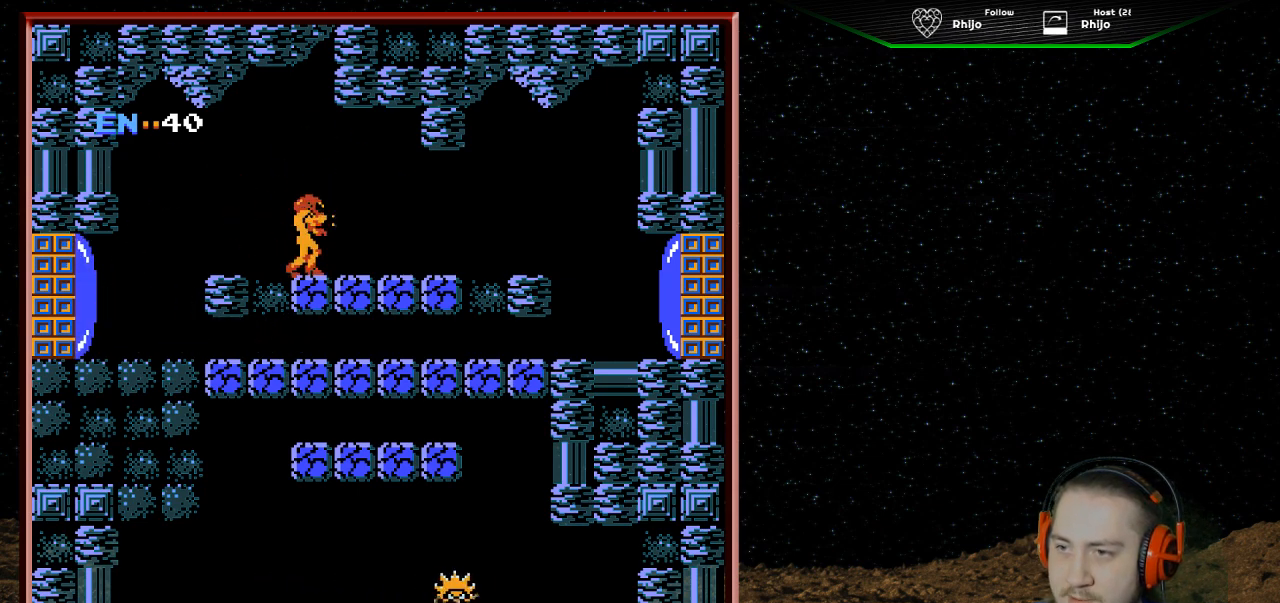
{"buttons": ["B", "DPAD_DOWN"], "events": [[200, "A", "up"], [233, "DPAD_DOWN", "down"], [333, "B", "down"], [433, "B", "up"], [500, "B", "down"]]}
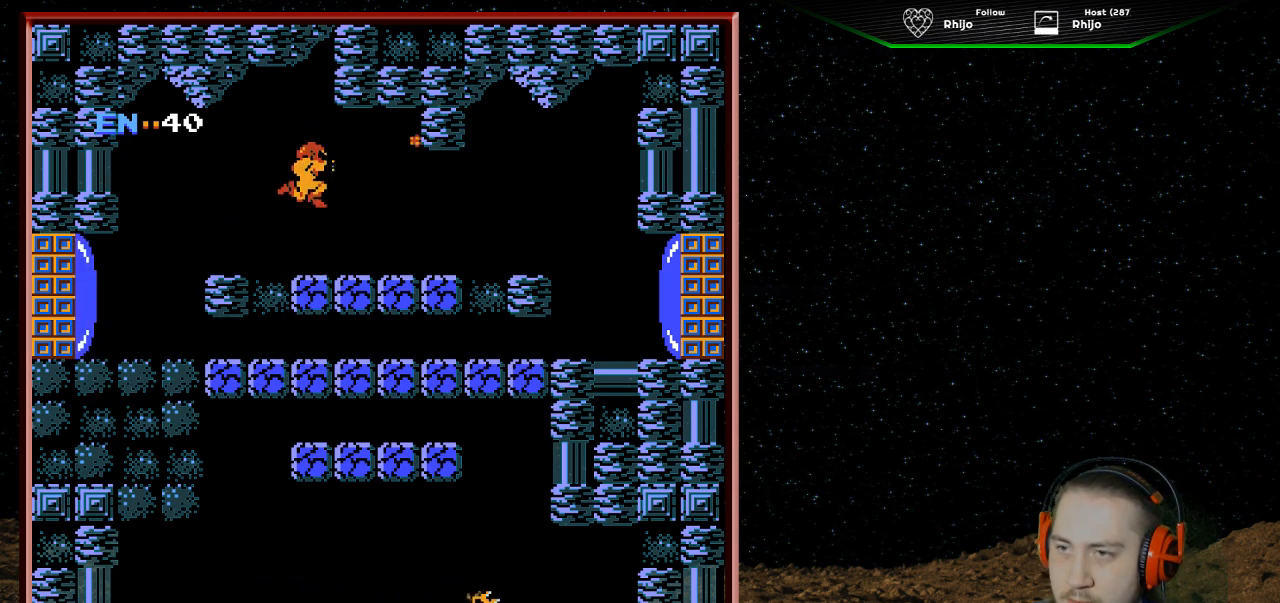
{"buttons": ["DPAD_RIGHT"], "events": [[133, "B", "up"], [167, "DPAD_DOWN", "up"], [267, "B", "down"], [400, "B", "up"], [467, "DPAD_RIGHT", "down"]]}
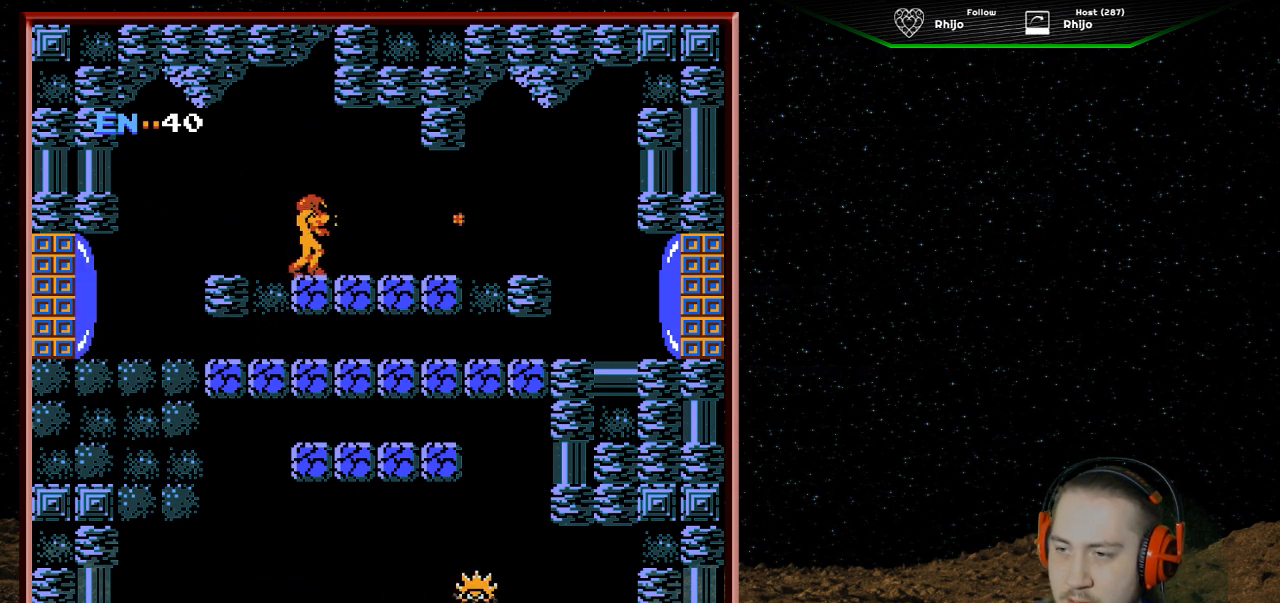
{"buttons": [], "events": [[167, "DPAD_RIGHT", "up"]]}
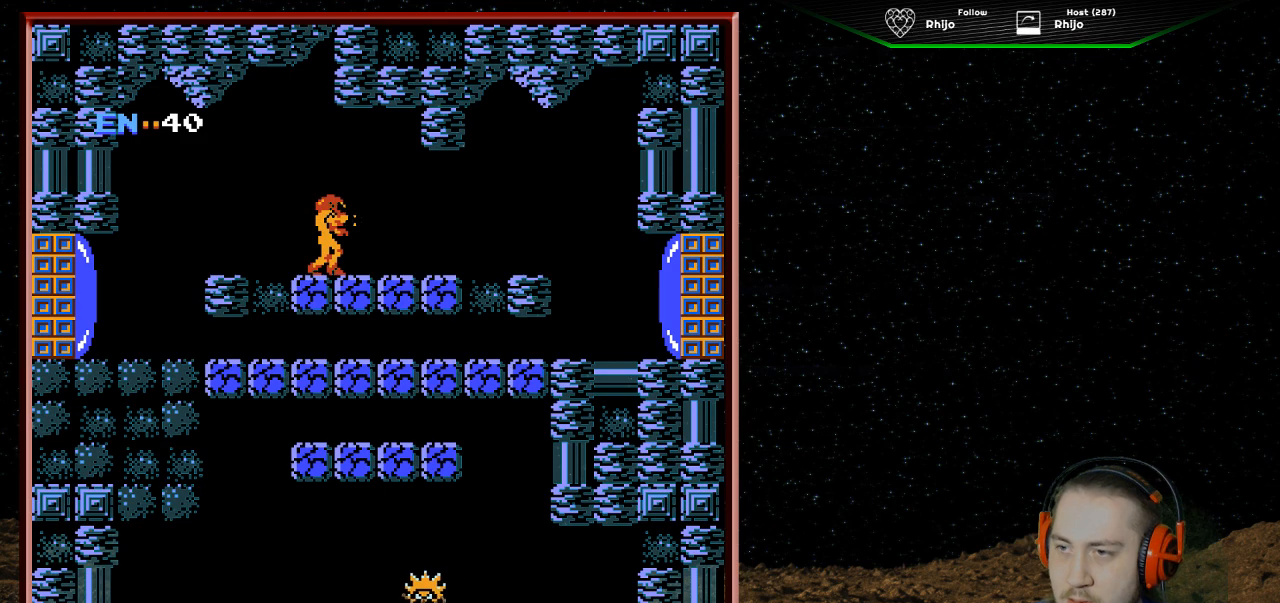
{"buttons": [], "events": [[200, "START", "down"], [333, "START", "up"]]}
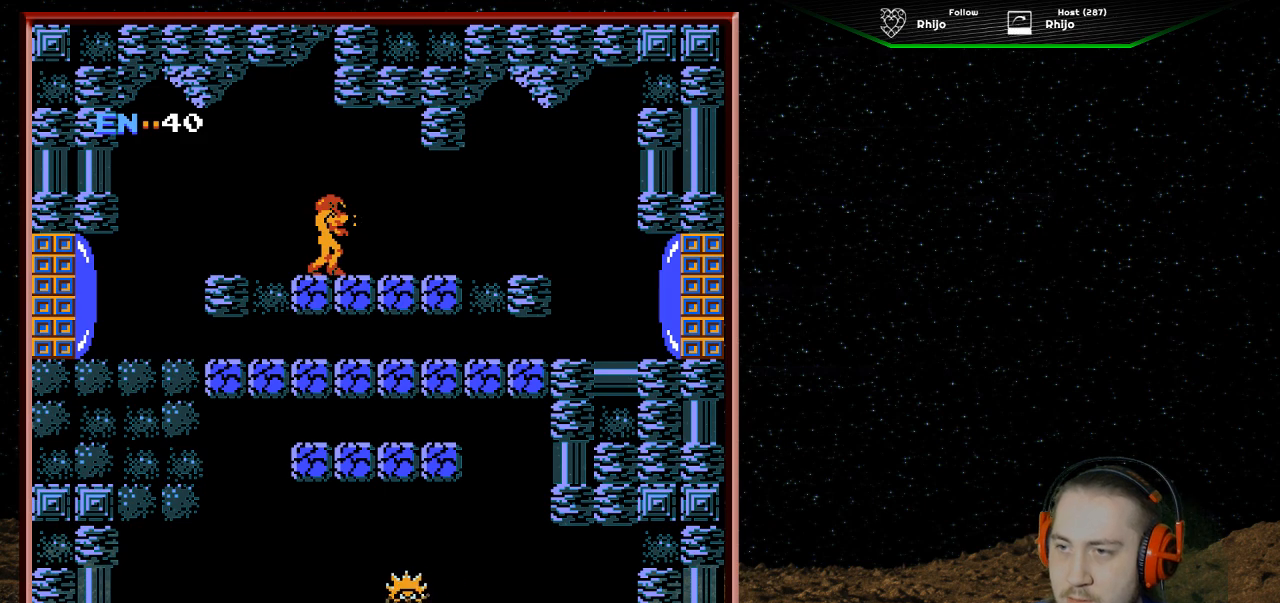
{"buttons": [], "events": []}
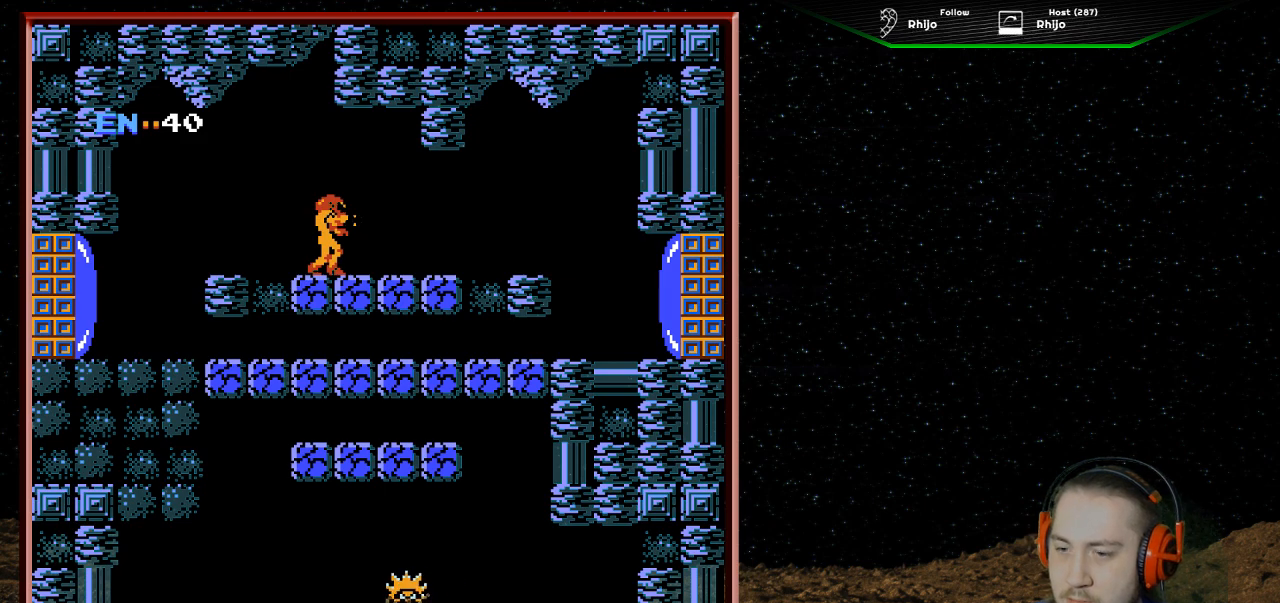
{"buttons": ["START"], "events": [[400, "START", "down"]]}
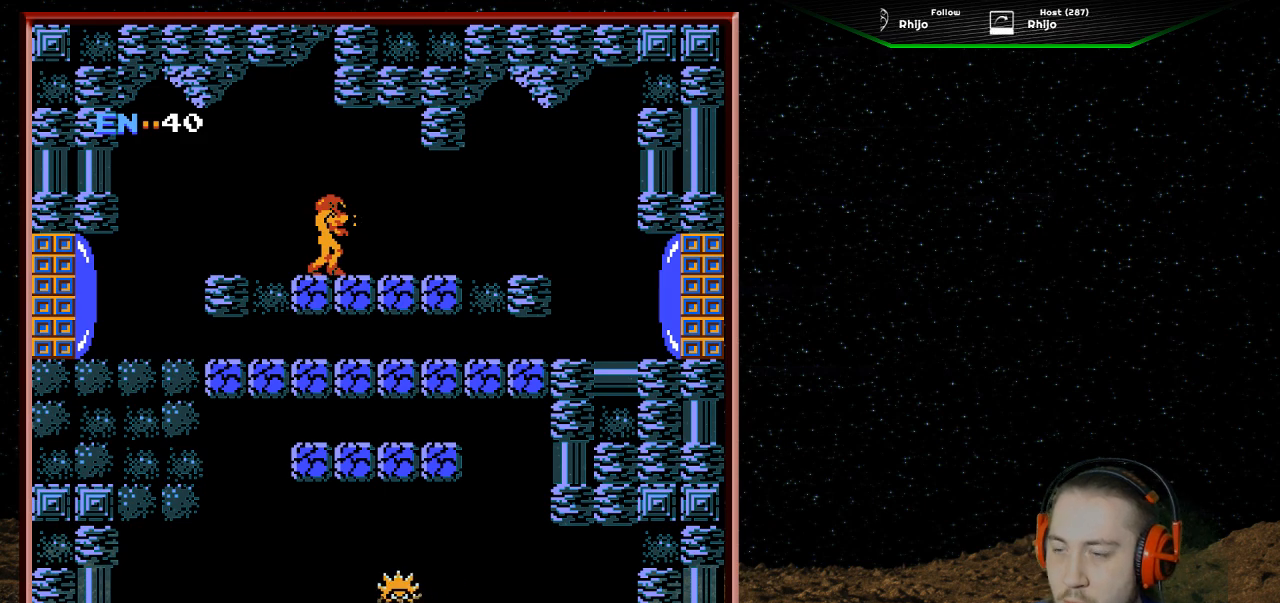
{"buttons": ["DPAD_RIGHT"], "events": [[67, "START", "up"], [433, "DPAD_RIGHT", "down"]]}
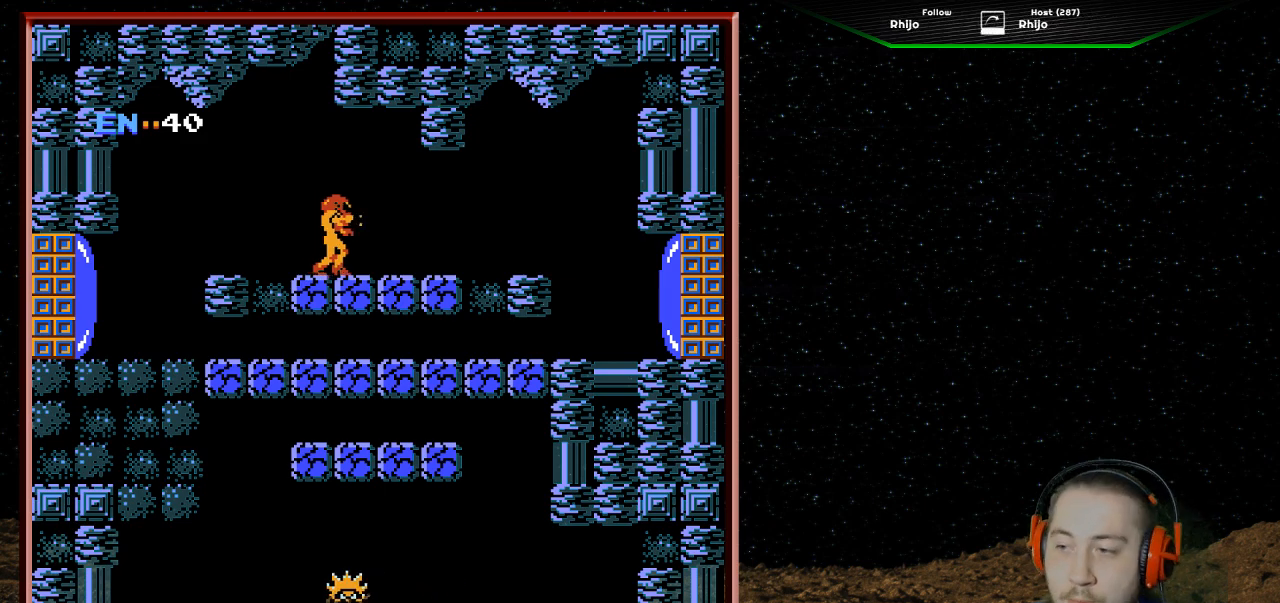
{"buttons": ["DPAD_RIGHT"], "events": []}
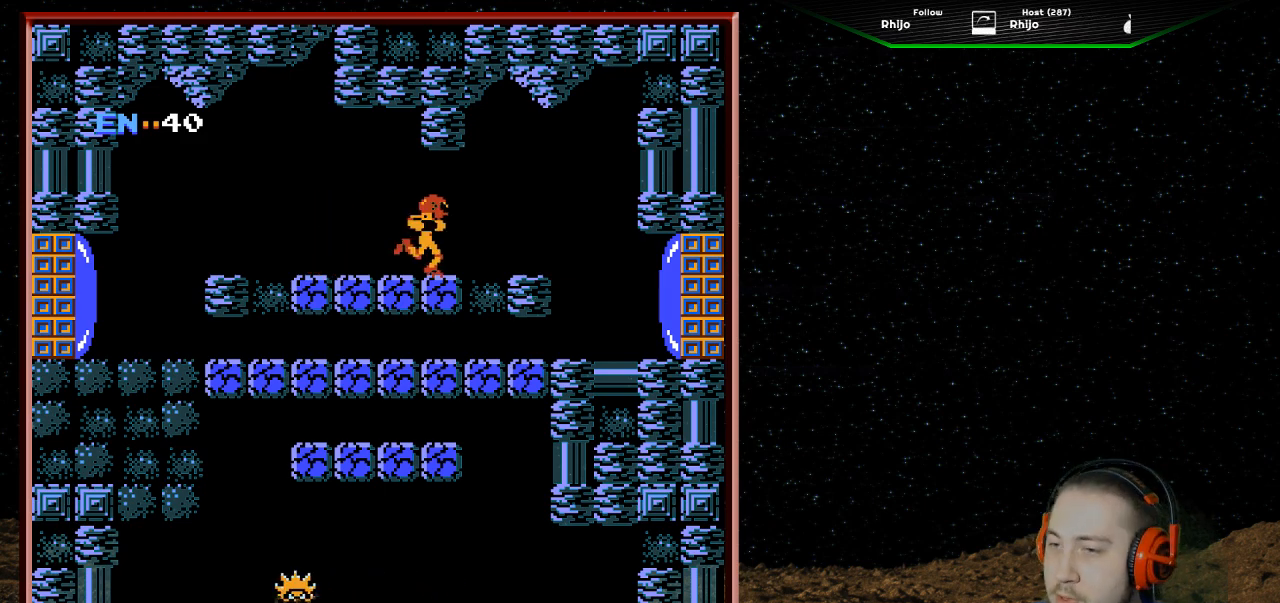
{"buttons": ["DPAD_RIGHT"], "events": [[200, "A", "down"], [333, "A", "up"]]}
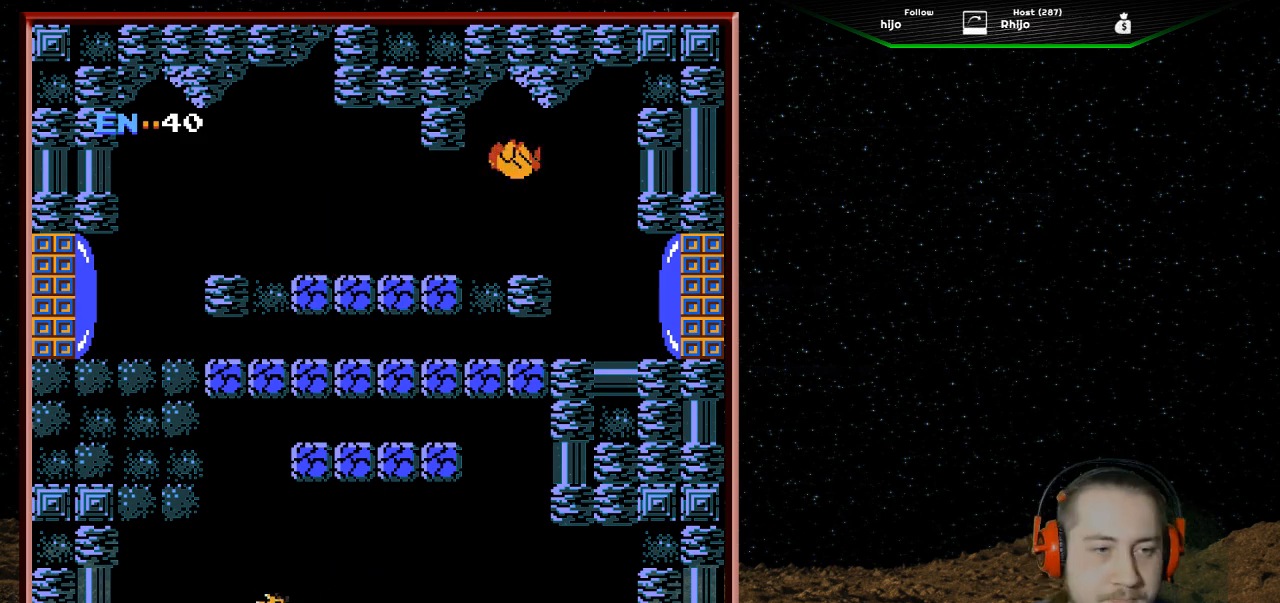
{"buttons": ["DPAD_RIGHT"], "events": []}
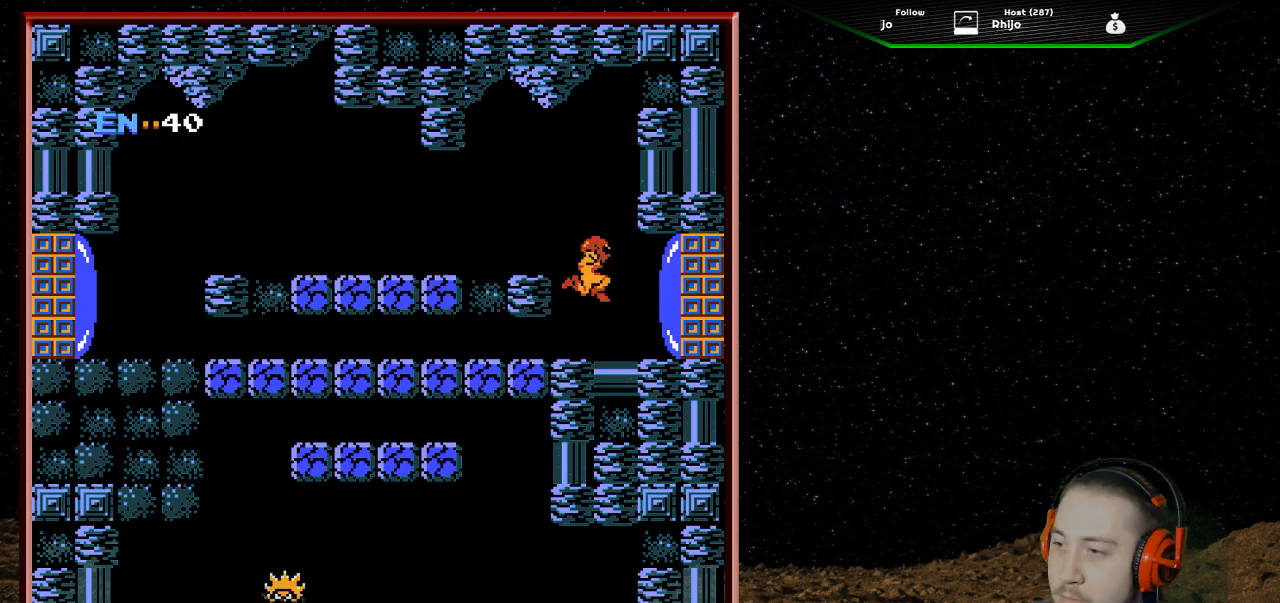
{"buttons": ["DPAD_RIGHT"], "events": [[33, "B", "down"], [200, "B", "up"]]}